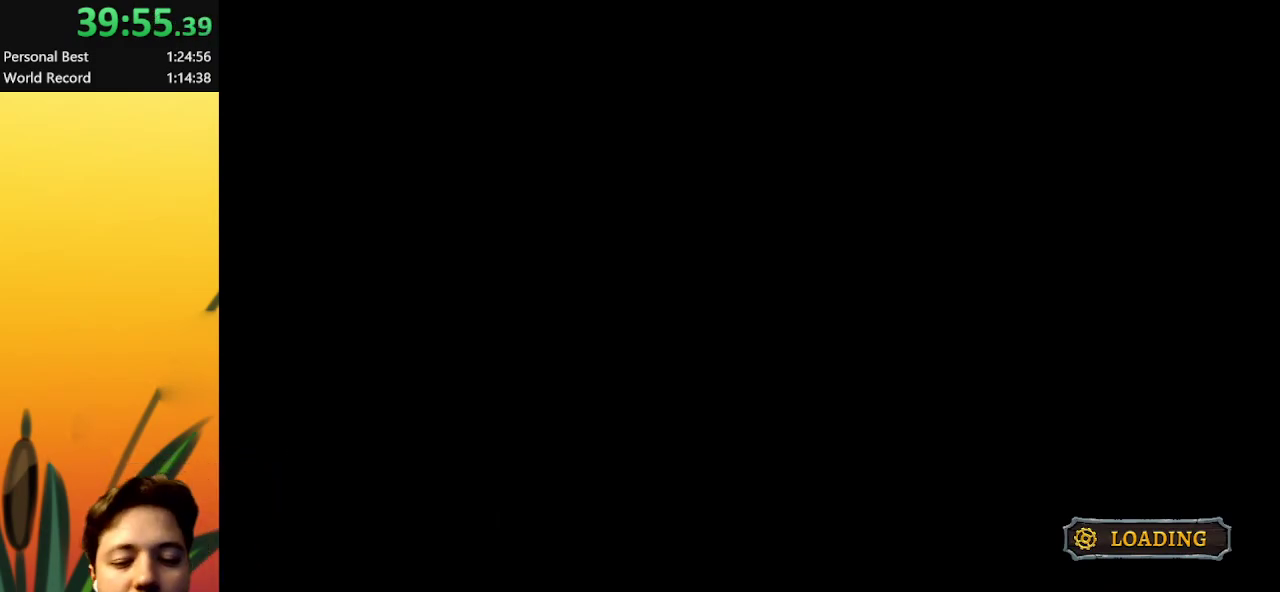
Gameplay with keyboard; each line is a JSON object with the keys held at the frame after it. "events" lists presses ("down") and releases ("up") of "a", "c", "d", "down", "left", "right", "s", "up", "x" and "z" between this image and that frame as [ms after this image, input, new state], when the widget could be followed in between. No other keys are recorded. Mouse input is not recorded.
{"keys": ["right"], "events": [[450, "right", "down"]]}
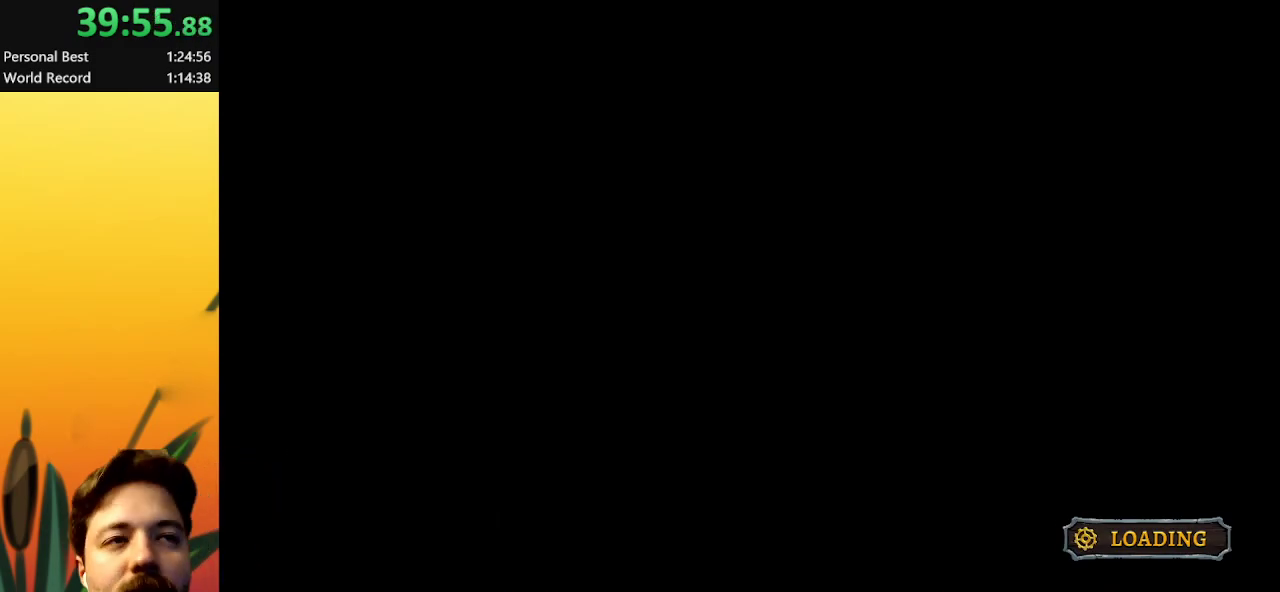
{"keys": ["right"], "events": []}
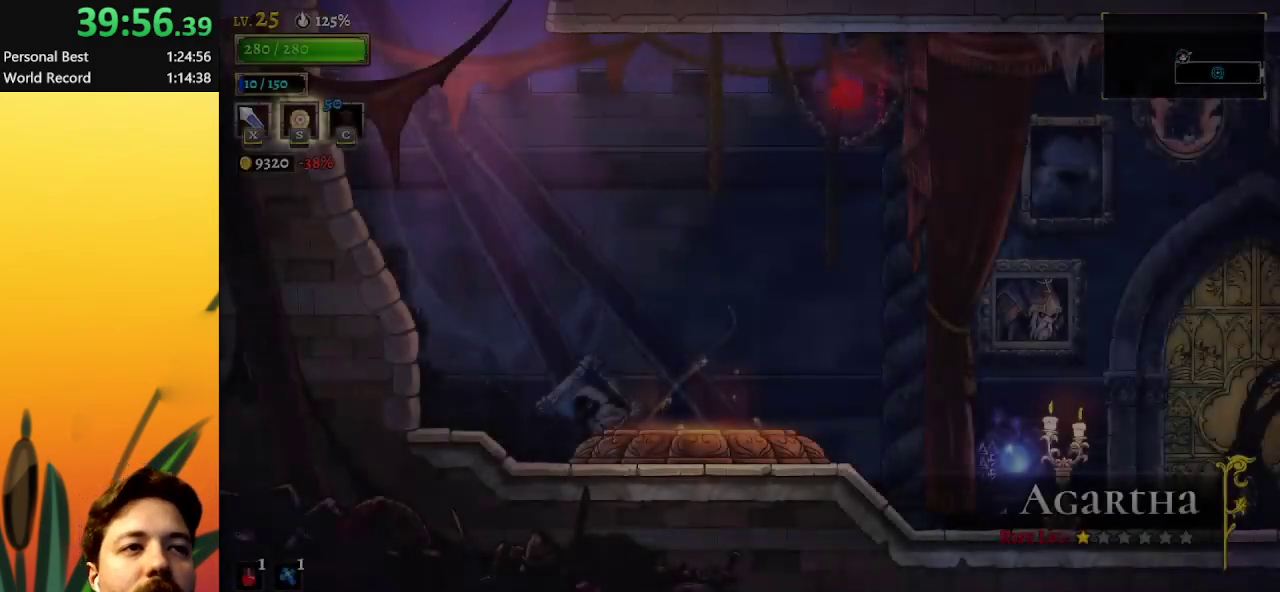
{"keys": ["right"], "events": []}
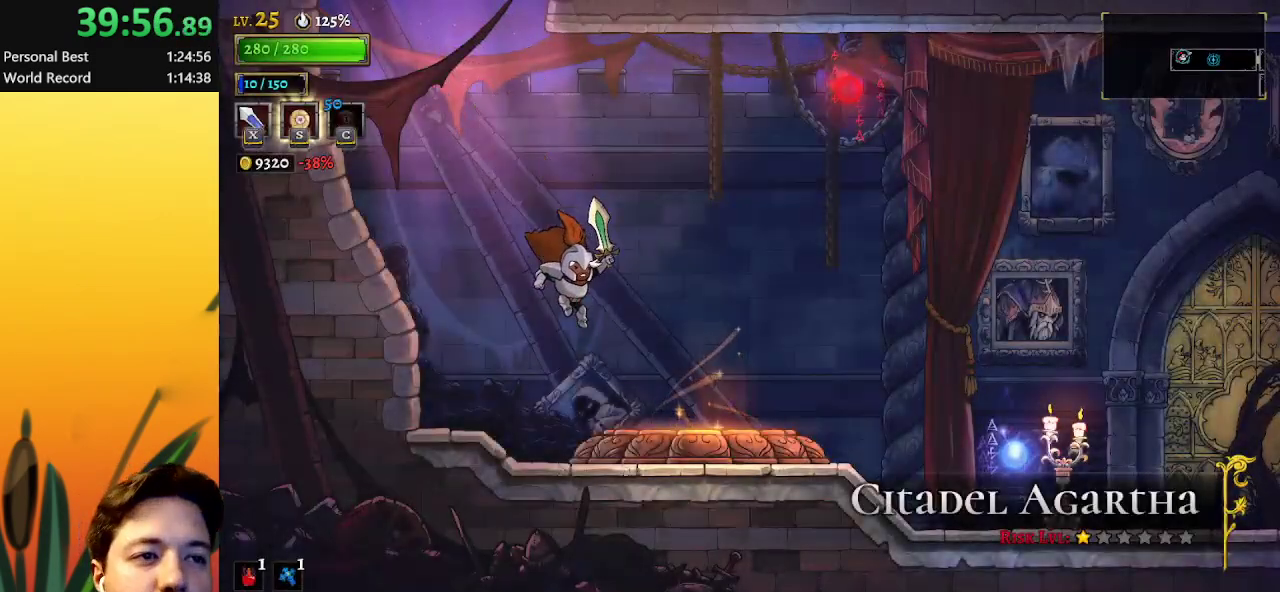
{"keys": [], "events": [[233, "up", "down"], [317, "right", "up"], [367, "up", "up"]]}
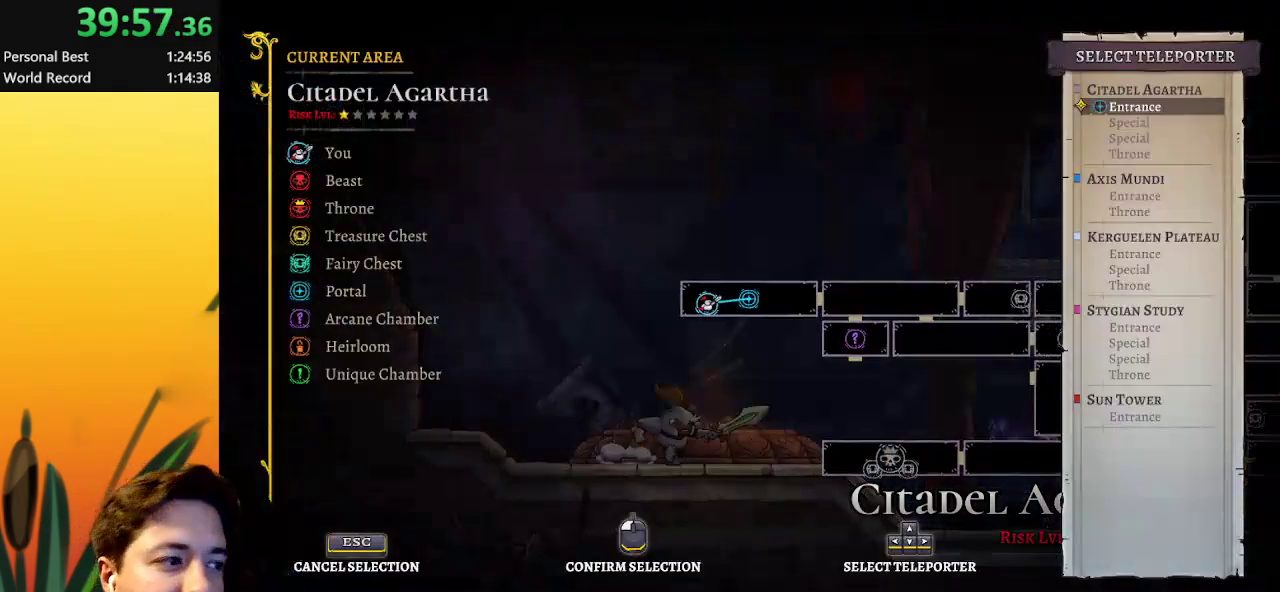
{"keys": [], "events": [[17, "up", "down"], [150, "up", "up"]]}